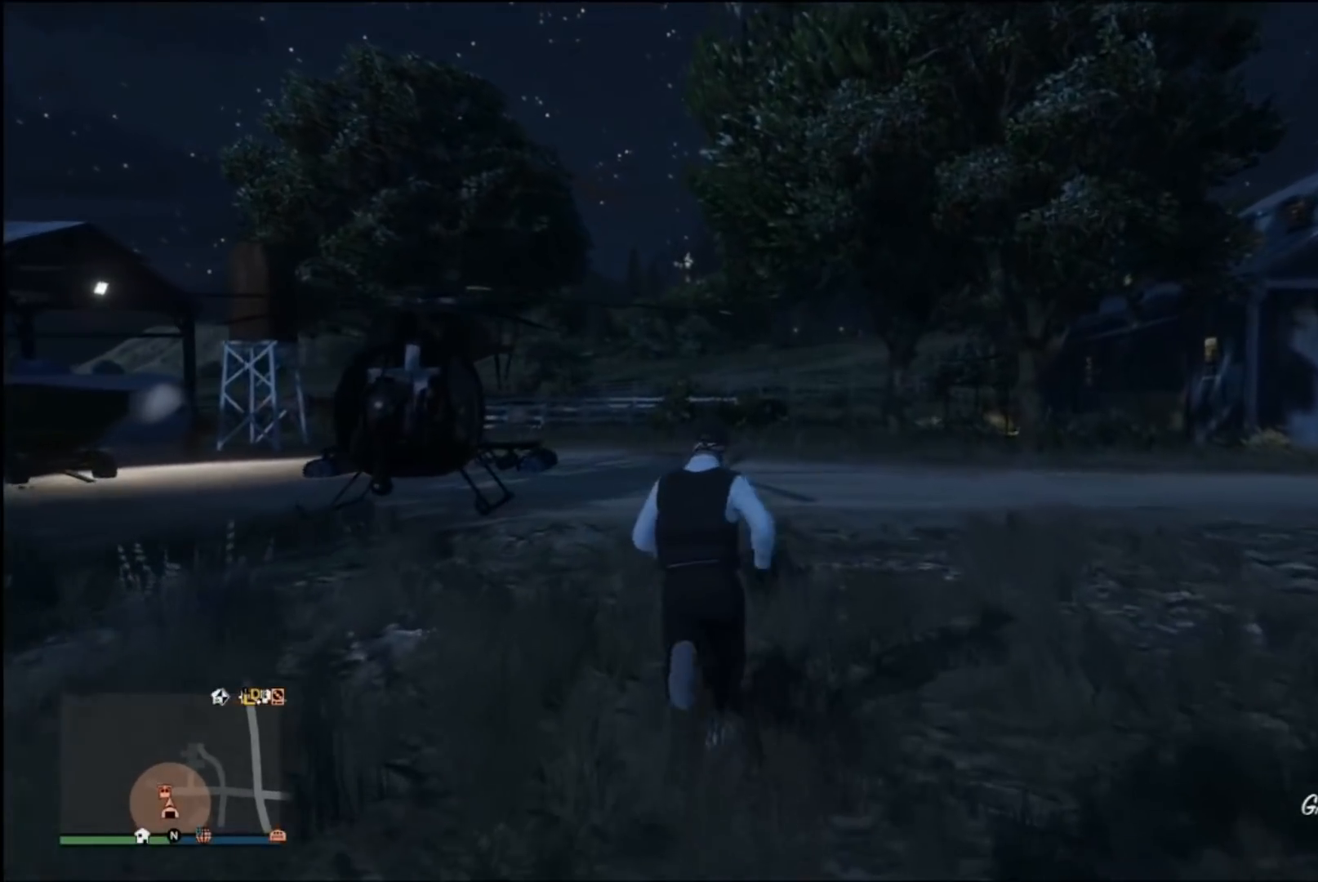
Gameplay with a controller (Xbox layout); each line is a JSON object with the inputs held at the frame after it. "events" lists button and stick changes between this image and that frame as [ms after this image, input, new state], when the widget could be followed in between.
{"buttons": [], "left_stick": "up-left", "right_stick": "center", "events": []}
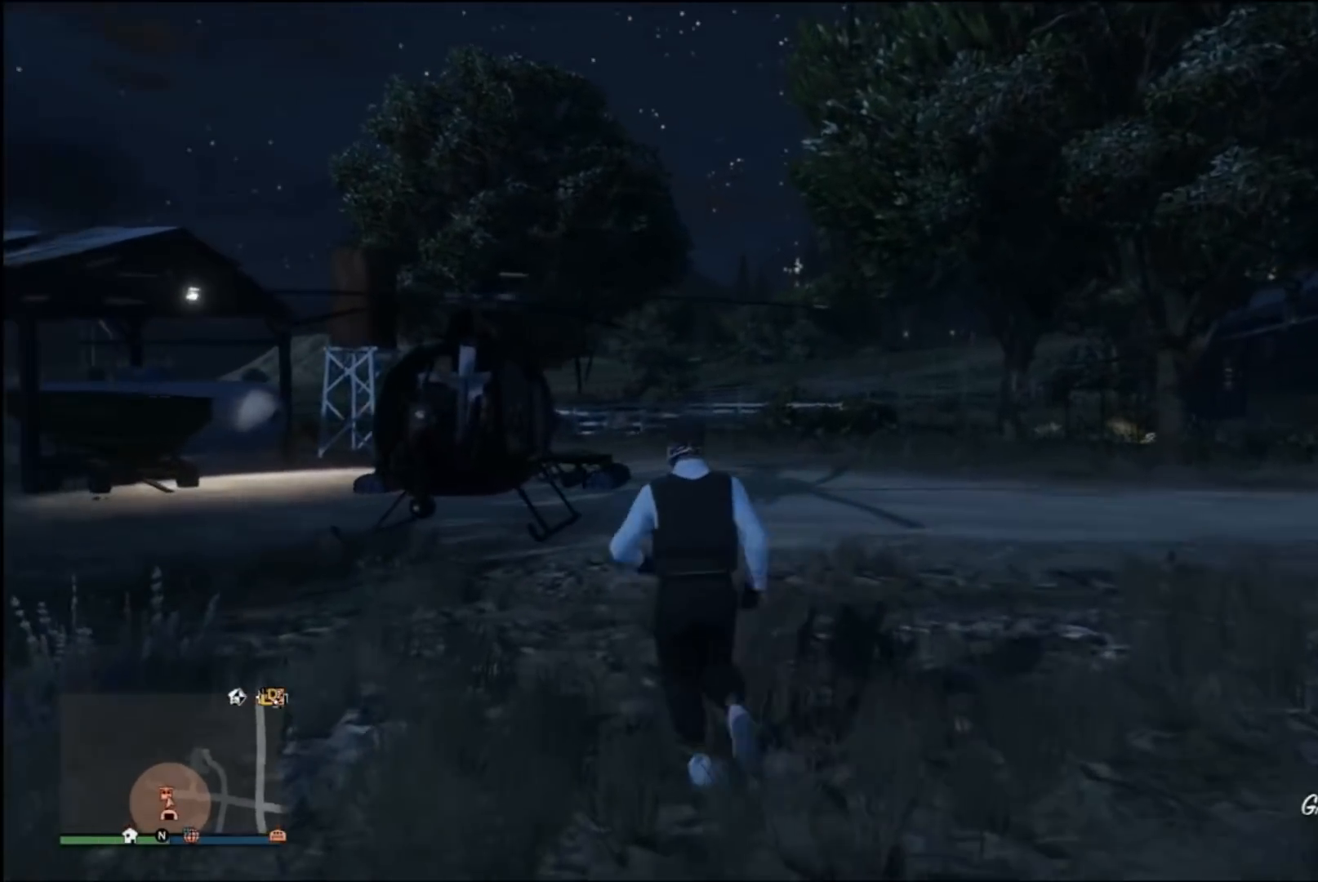
{"buttons": [], "left_stick": "up", "right_stick": "center", "events": [[67, "left_stick", "up"], [333, "R3", "down"], [433, "R3", "up"]]}
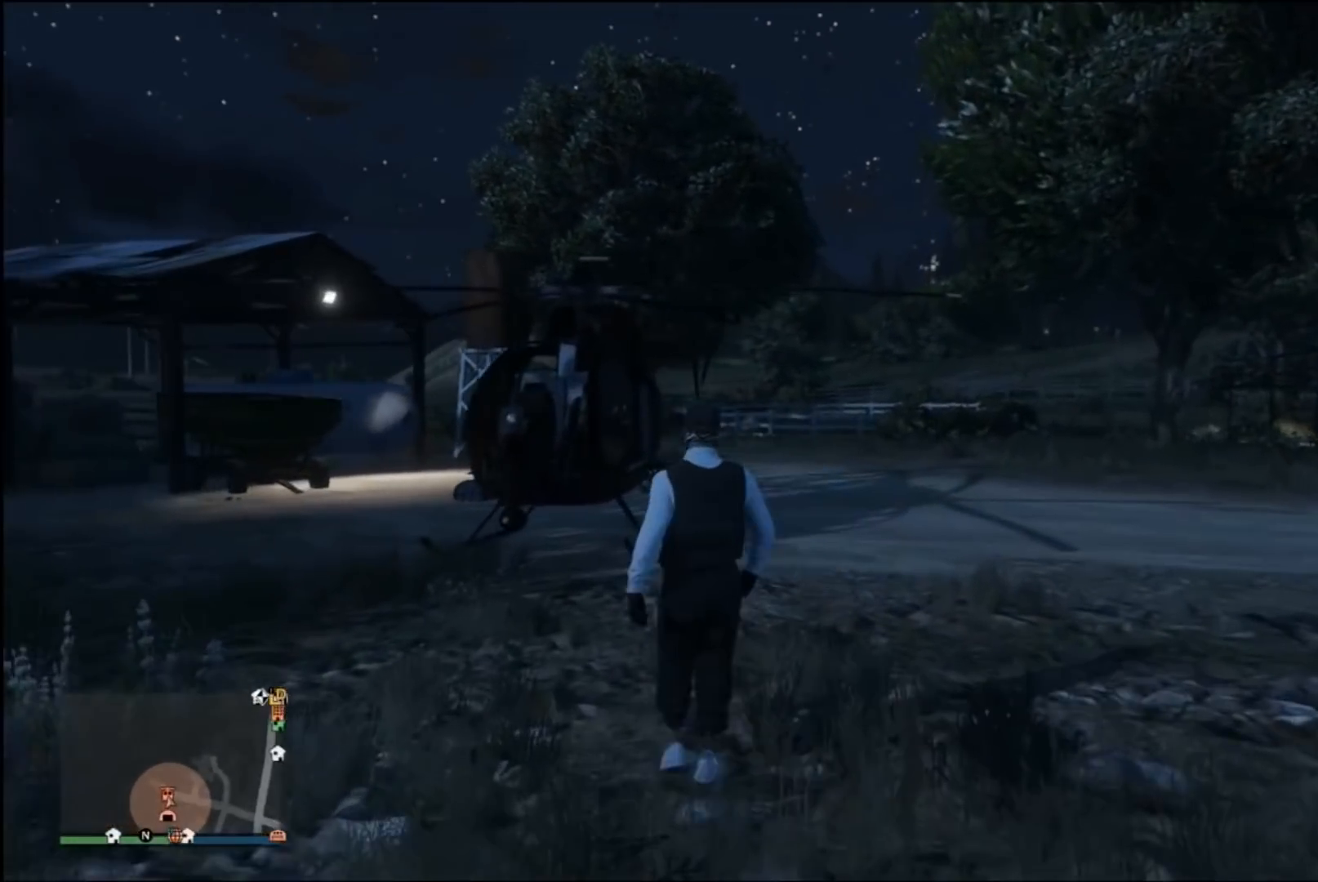
{"buttons": [], "left_stick": "up-right", "right_stick": "left", "events": [[67, "R3", "down"], [167, "R3", "up"], [367, "right_stick", "left"], [467, "left_stick", "up-right"]]}
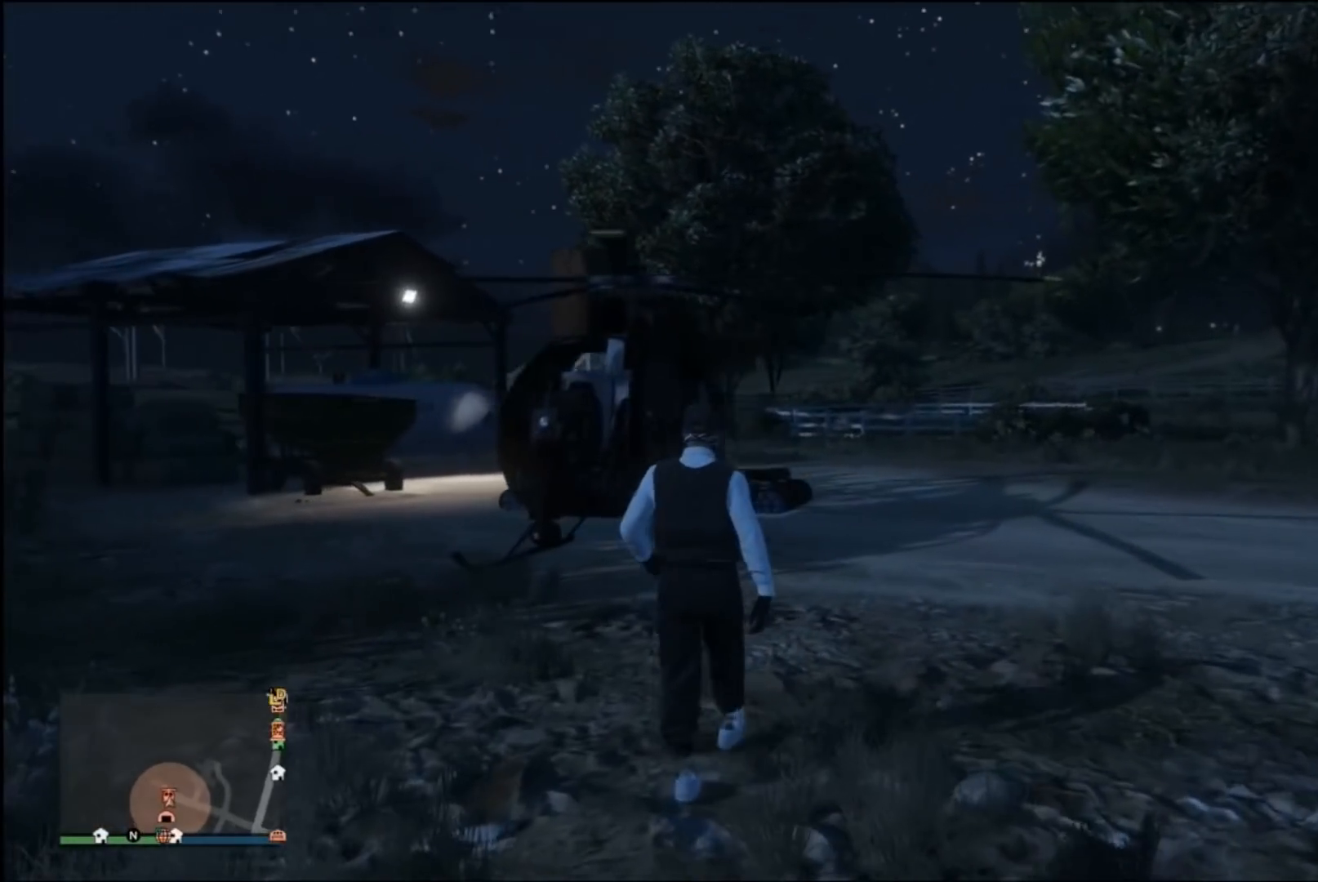
{"buttons": [], "left_stick": "up-right", "right_stick": "left", "events": []}
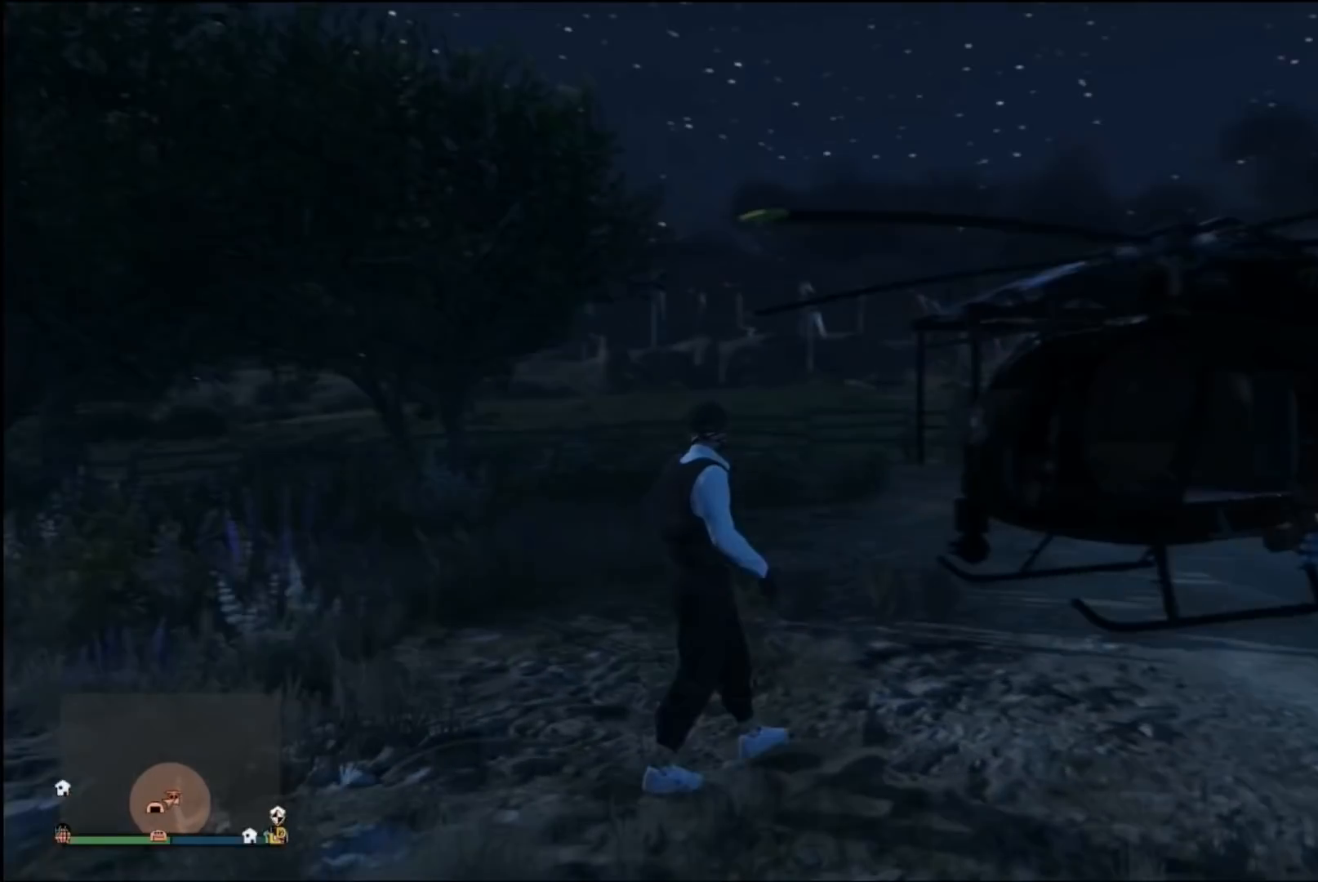
{"buttons": [], "left_stick": "up-right", "right_stick": "center", "events": [[233, "right_stick", "center"]]}
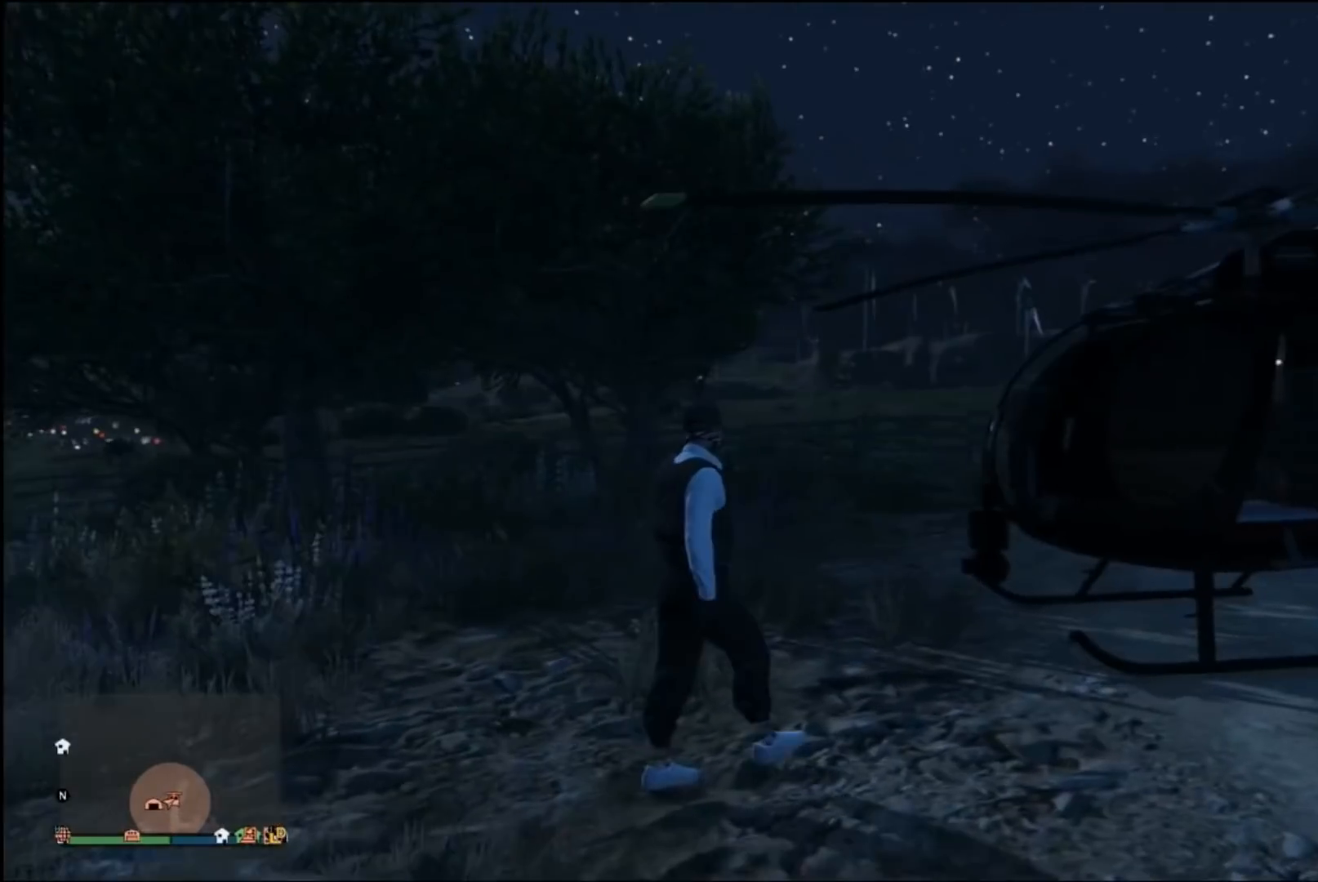
{"buttons": [], "left_stick": "up-right", "right_stick": "right", "events": [[133, "right_stick", "right"]]}
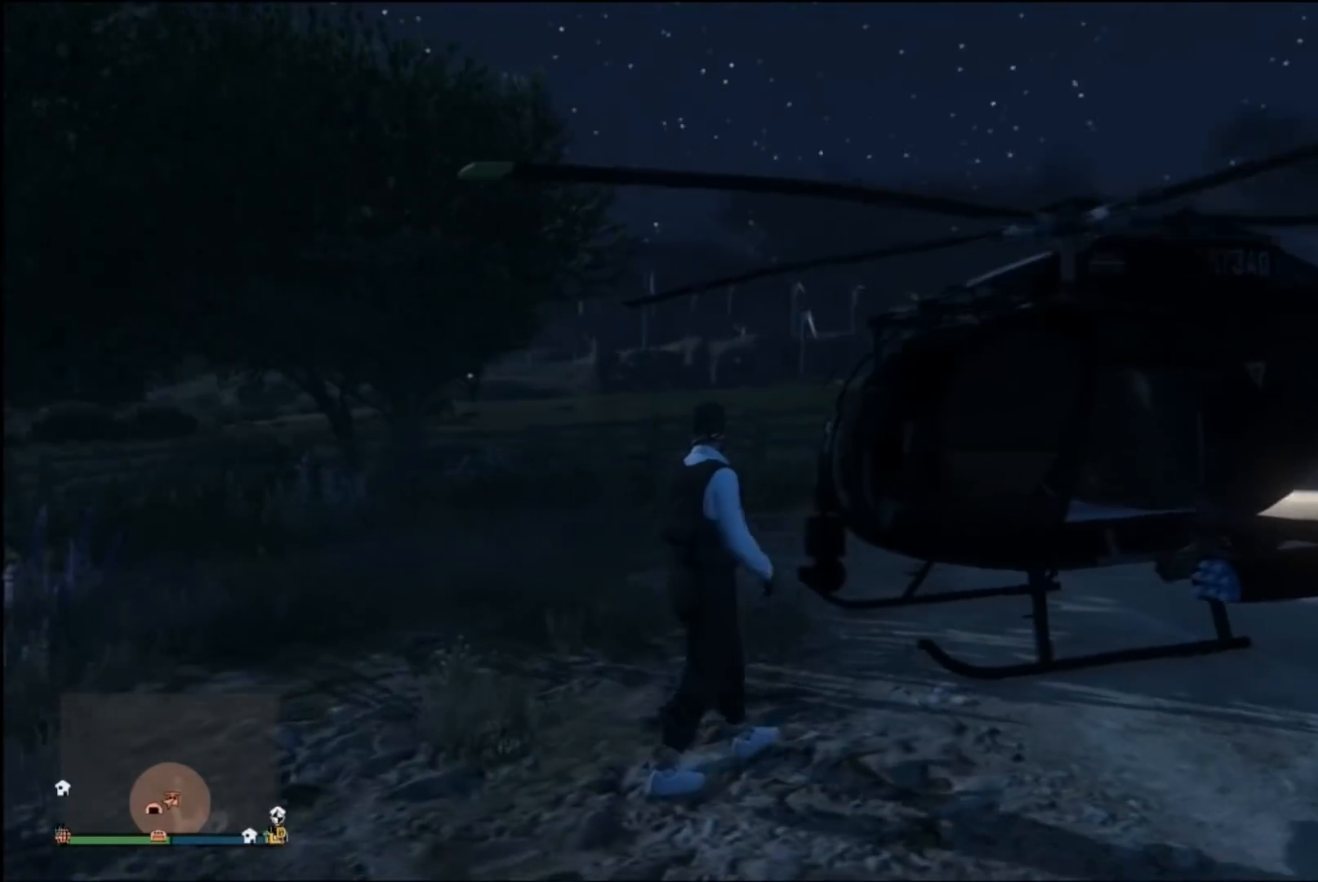
{"buttons": ["R3"], "left_stick": "up-right", "right_stick": "center", "events": [[167, "right_stick", "center"], [433, "R3", "down"]]}
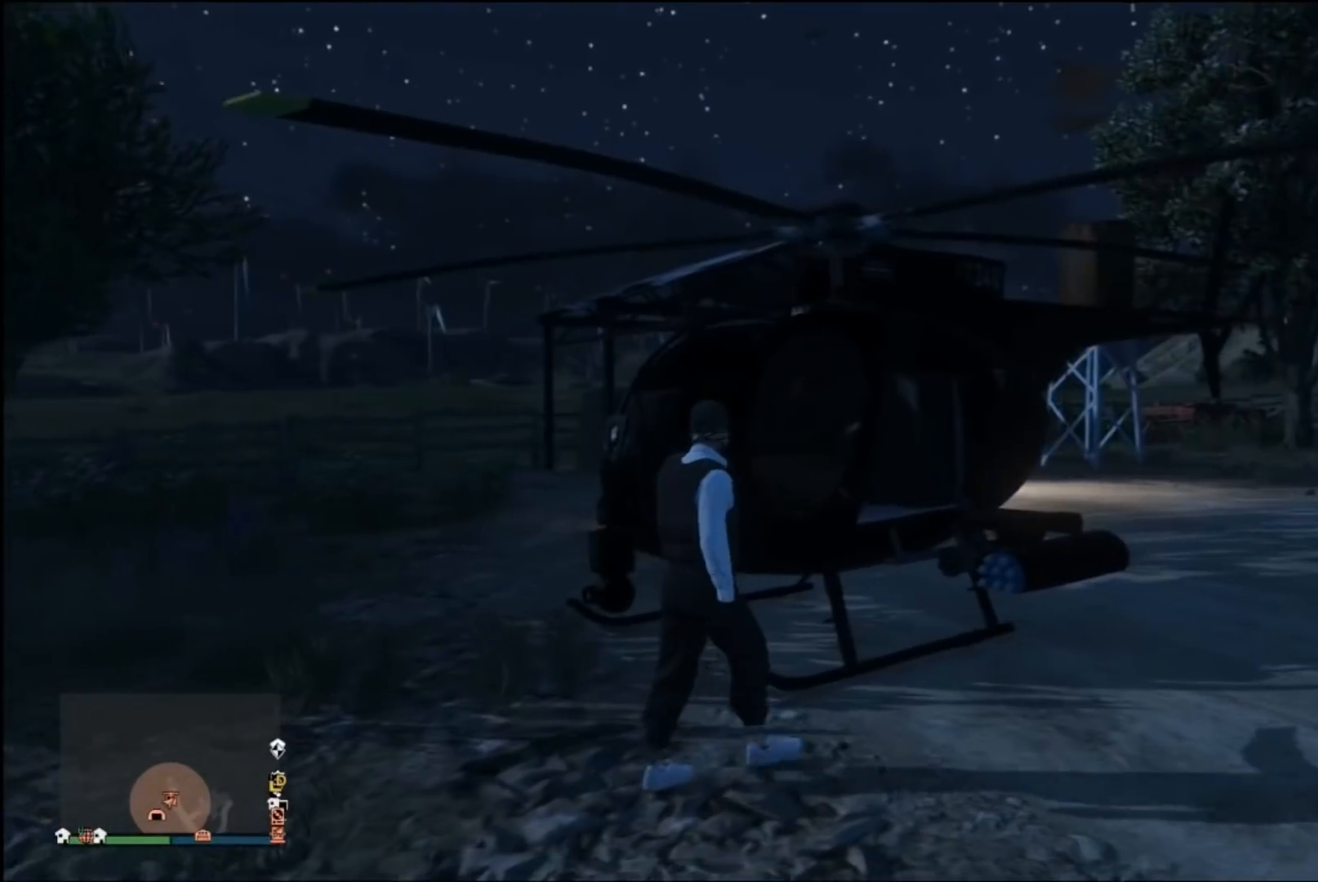
{"buttons": ["Y"], "left_stick": "center", "right_stick": "center", "events": [[133, "left_stick", "center"], [200, "R3", "up"], [233, "right_stick", "up-right"], [400, "Y", "down"], [400, "right_stick", "center"]]}
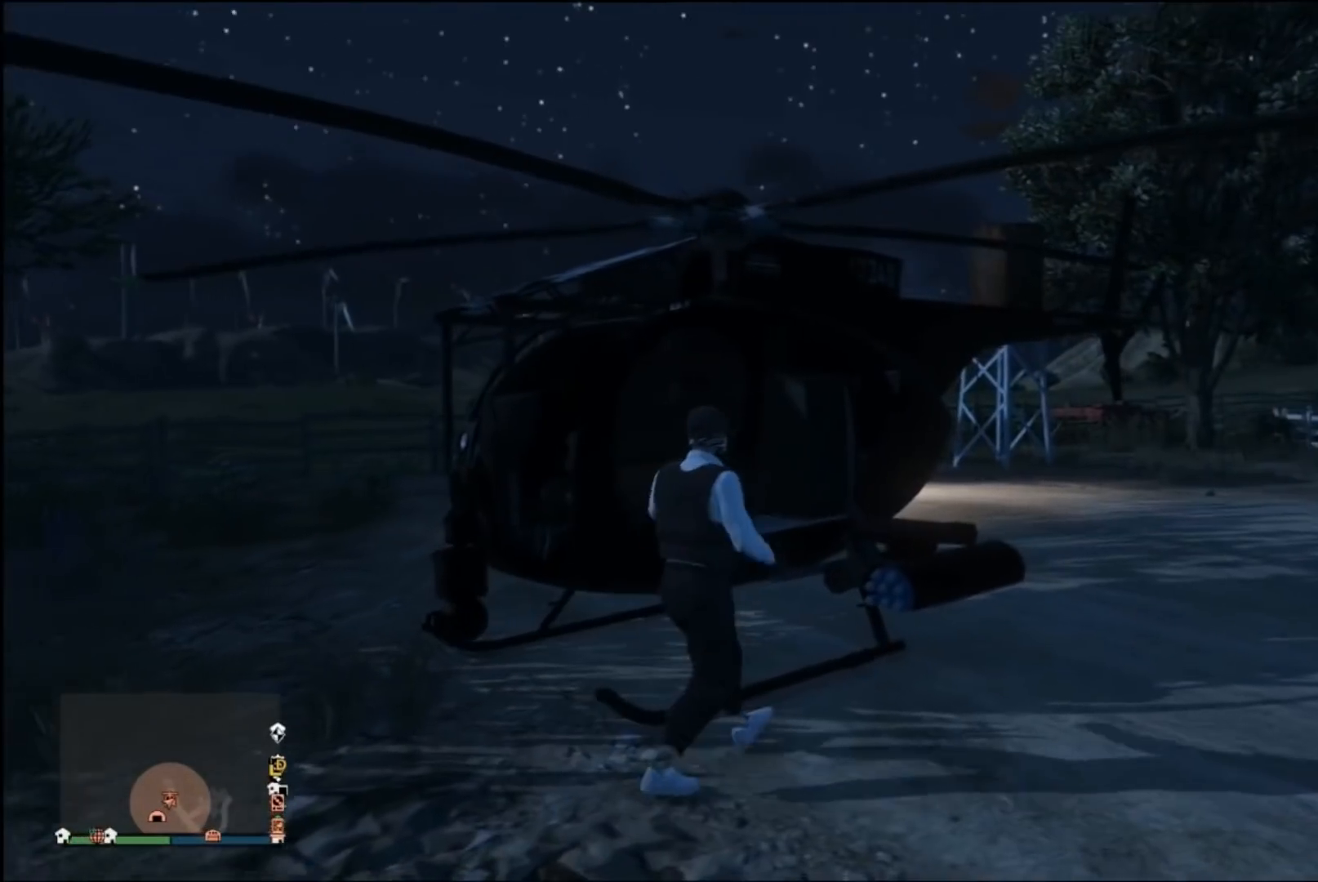
{"buttons": [], "left_stick": "center", "right_stick": "center", "events": [[133, "Y", "up"]]}
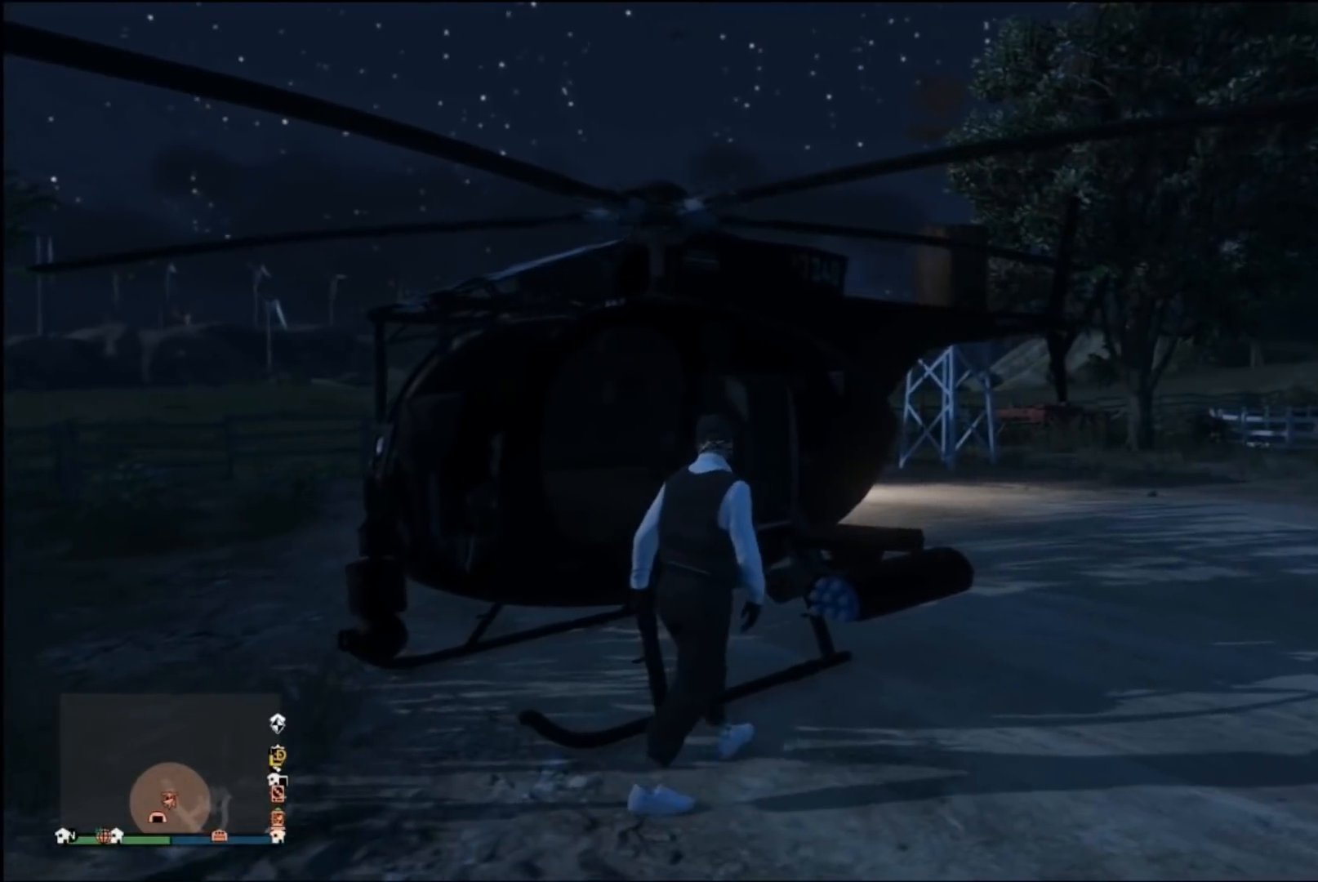
{"buttons": [], "left_stick": "center", "right_stick": "center", "events": [[267, "START", "down"], [400, "START", "up"]]}
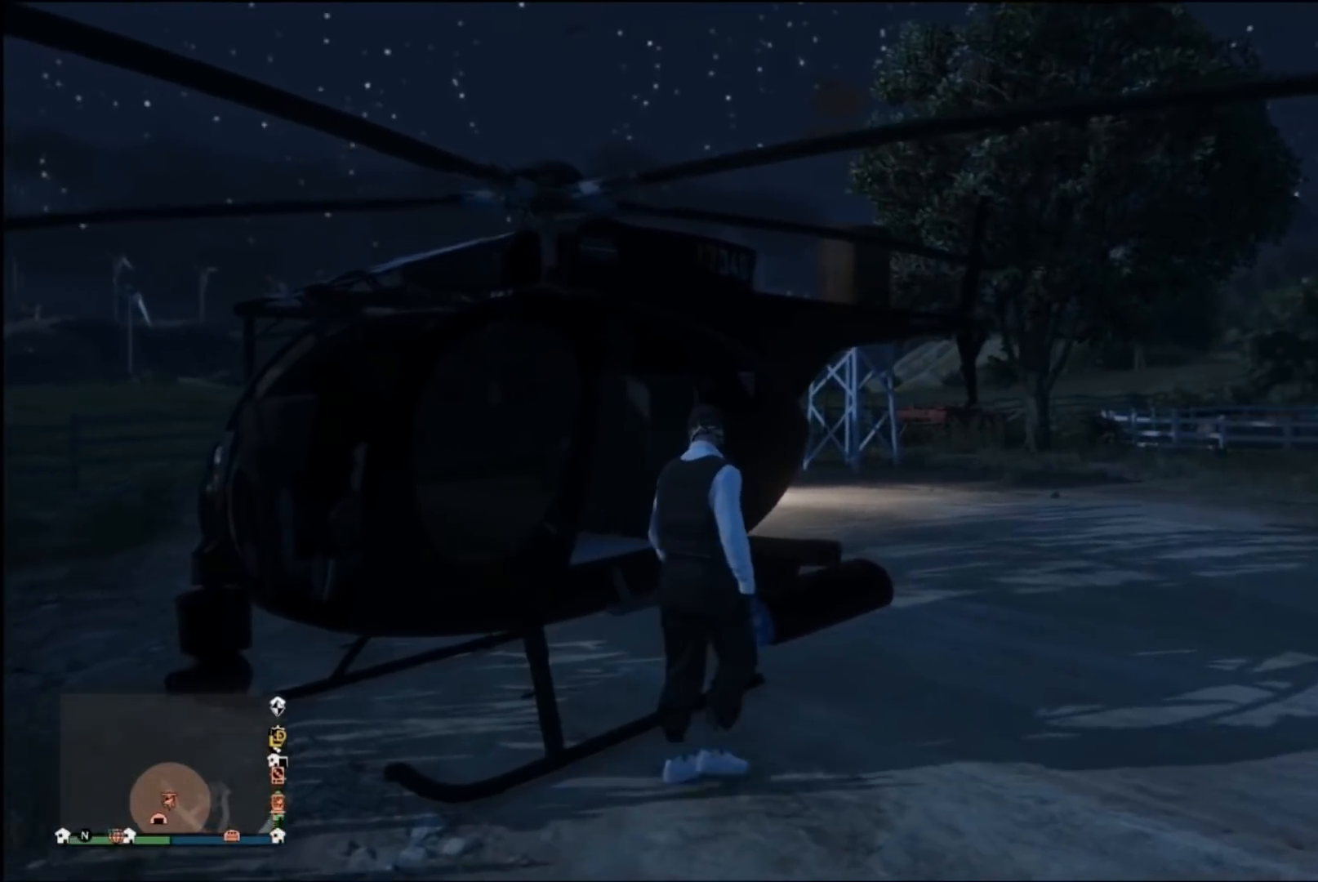
{"buttons": ["A"], "left_stick": "center", "right_stick": "center", "events": [[467, "A", "down"]]}
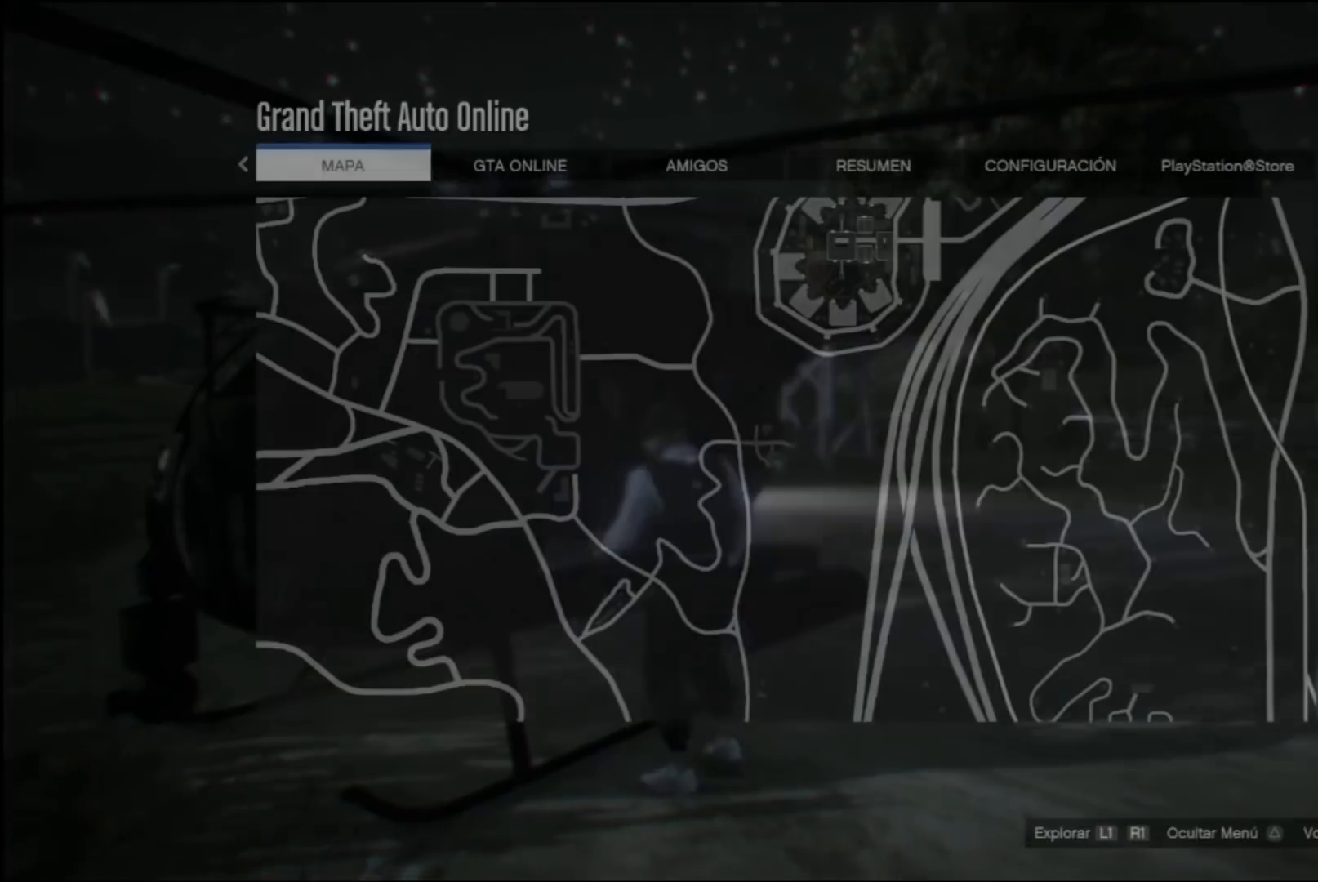
{"buttons": [], "left_stick": "center", "right_stick": "center", "events": [[100, "A", "up"]]}
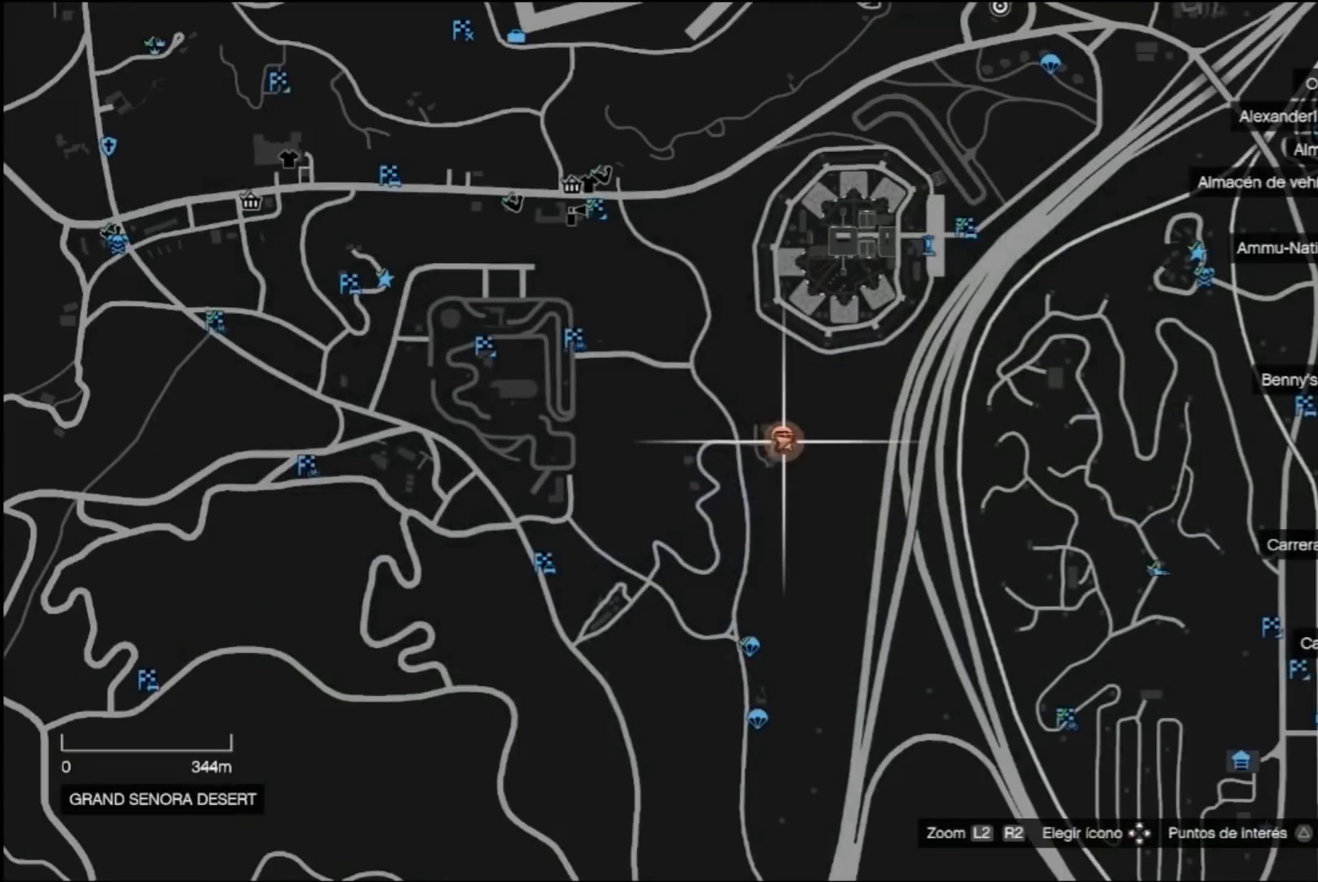
{"buttons": [], "left_stick": "down", "right_stick": "center", "events": [[300, "L2", "down"], [367, "left_stick", "down"], [433, "L2", "up"]]}
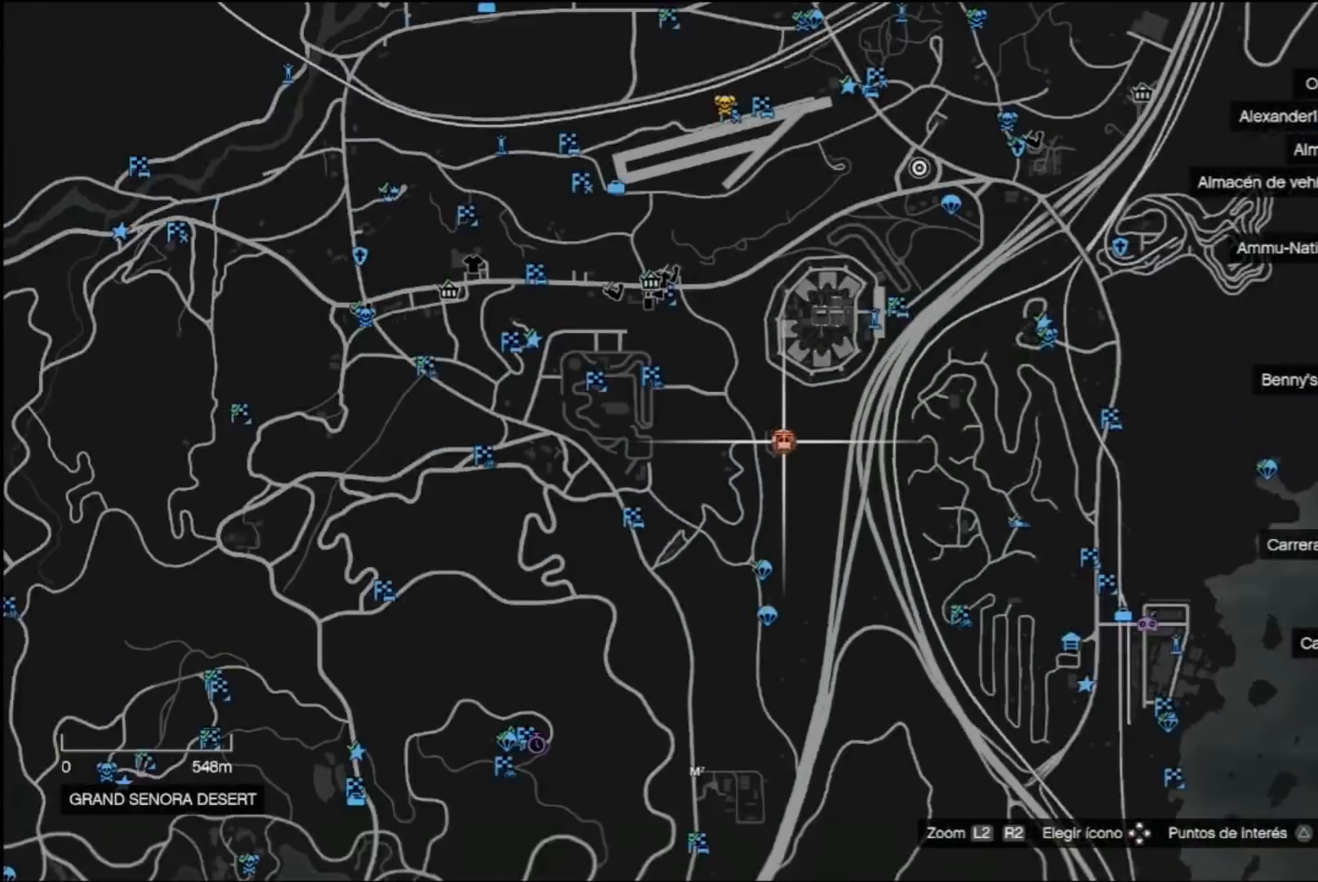
{"buttons": [], "left_stick": "down-left", "right_stick": "center"}
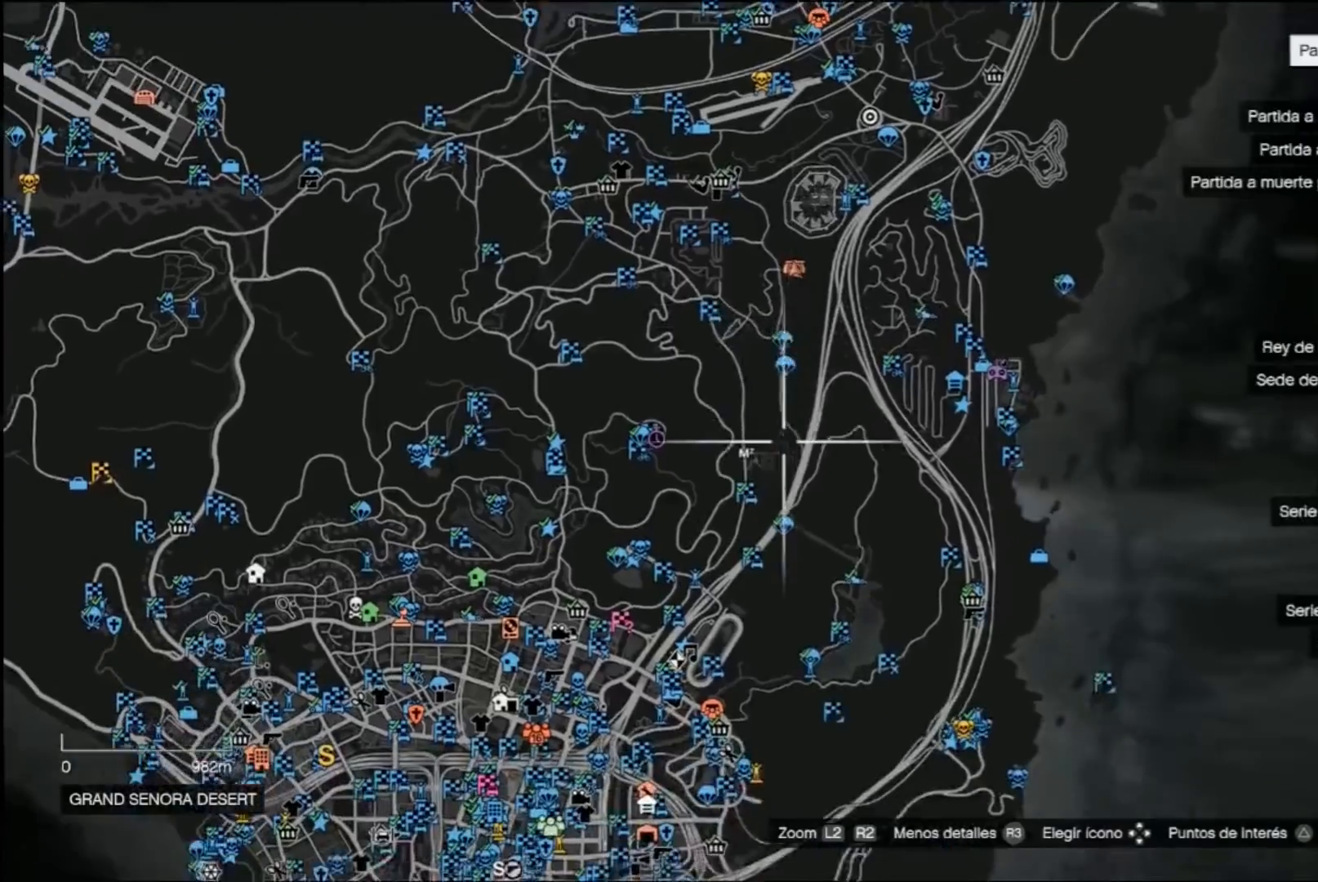
{"buttons": [], "left_stick": "down-left", "right_stick": "center", "events": []}
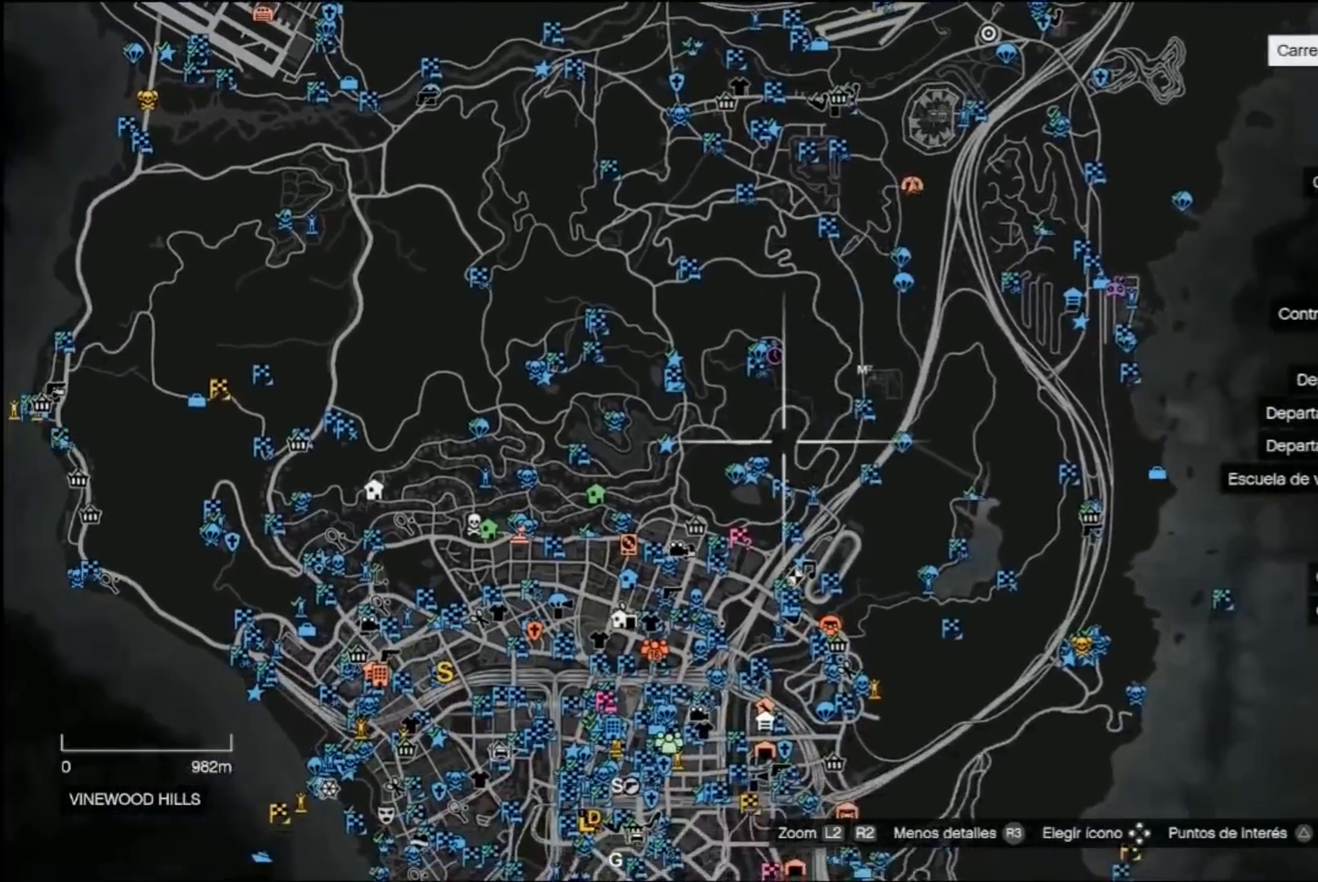
{"buttons": [], "left_stick": "down-left", "right_stick": "center", "events": []}
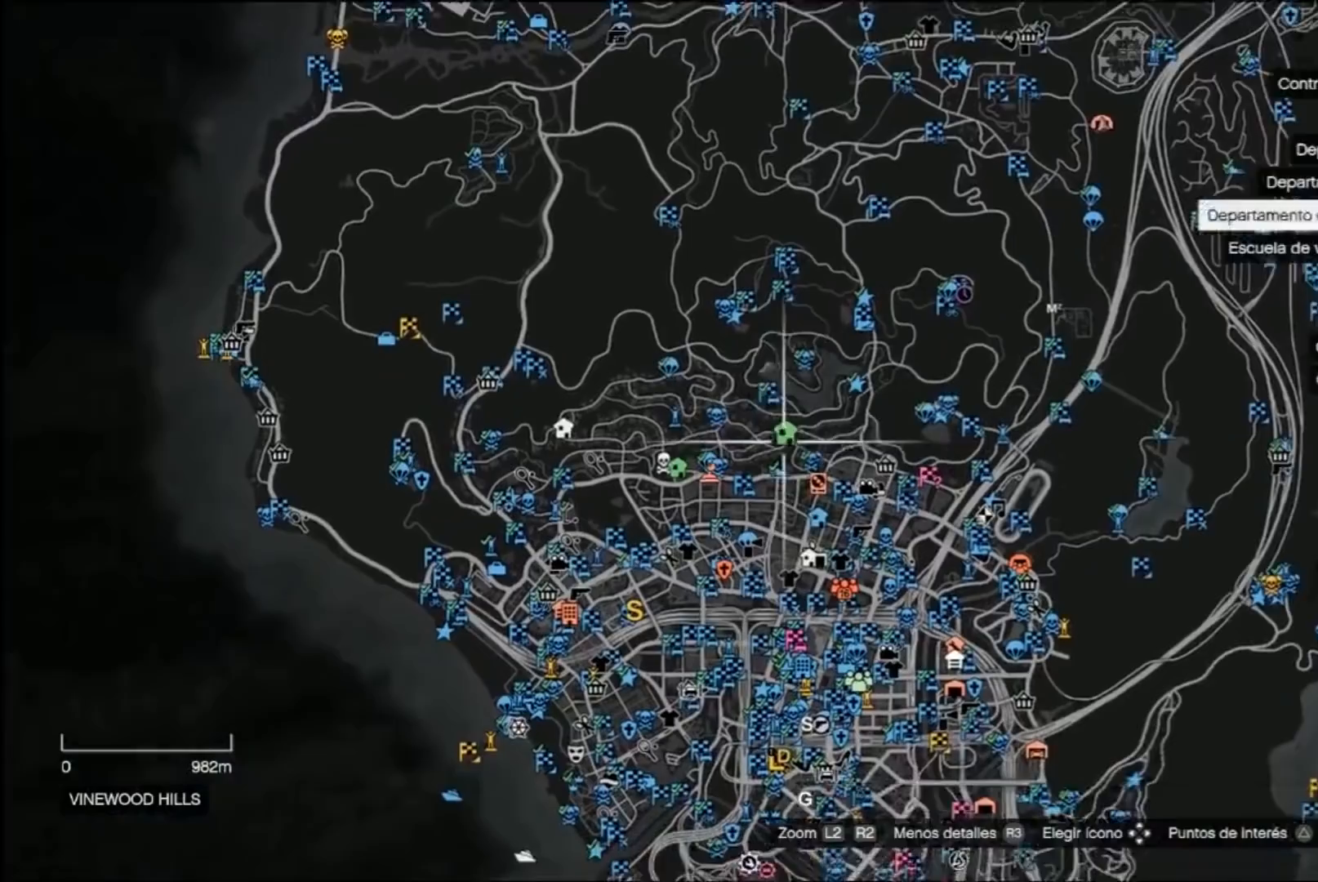
{"buttons": [], "left_stick": "down-left", "right_stick": "center", "events": []}
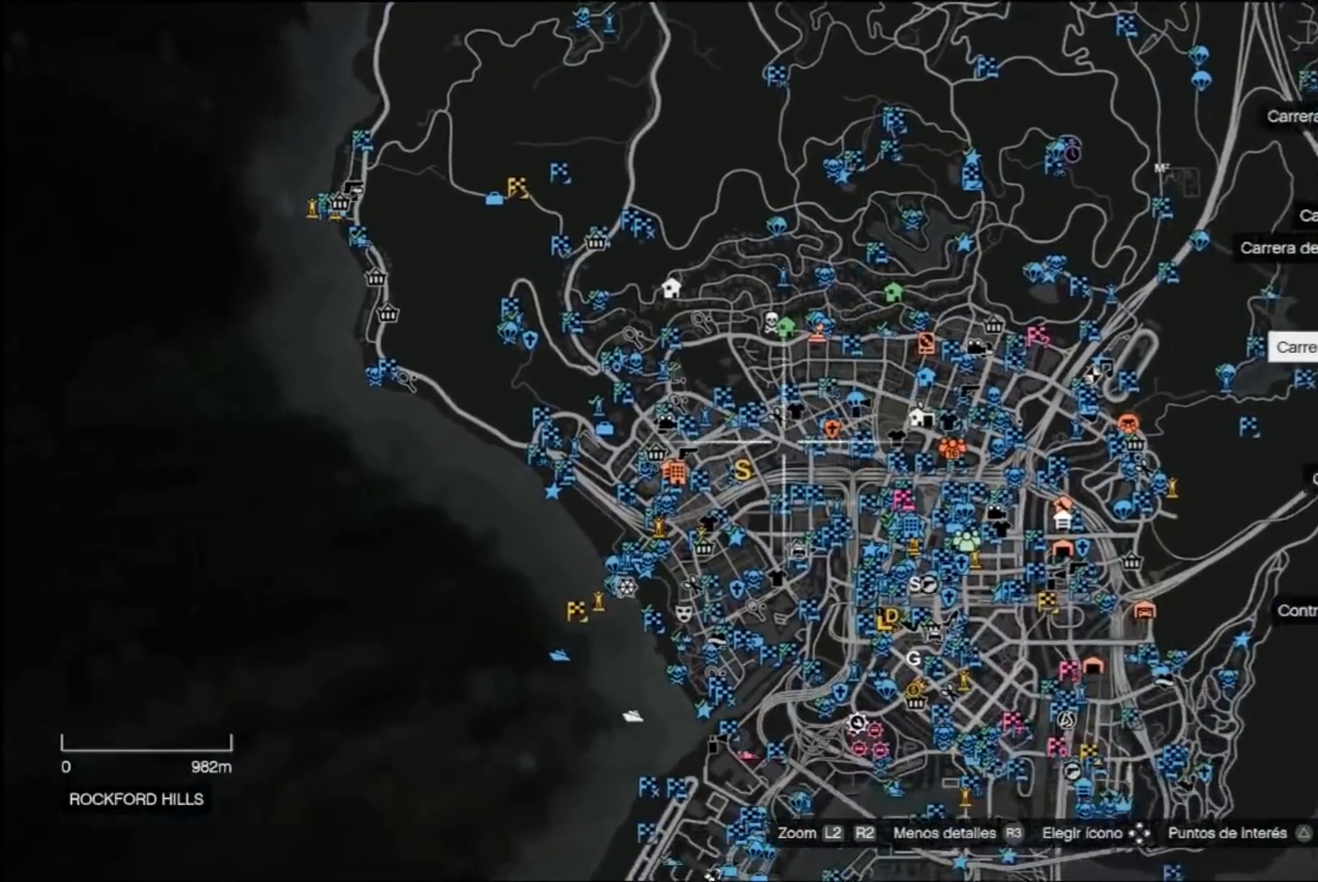
{"buttons": ["R2"], "left_stick": "down-left", "right_stick": "center", "events": [[500, "R2", "down"]]}
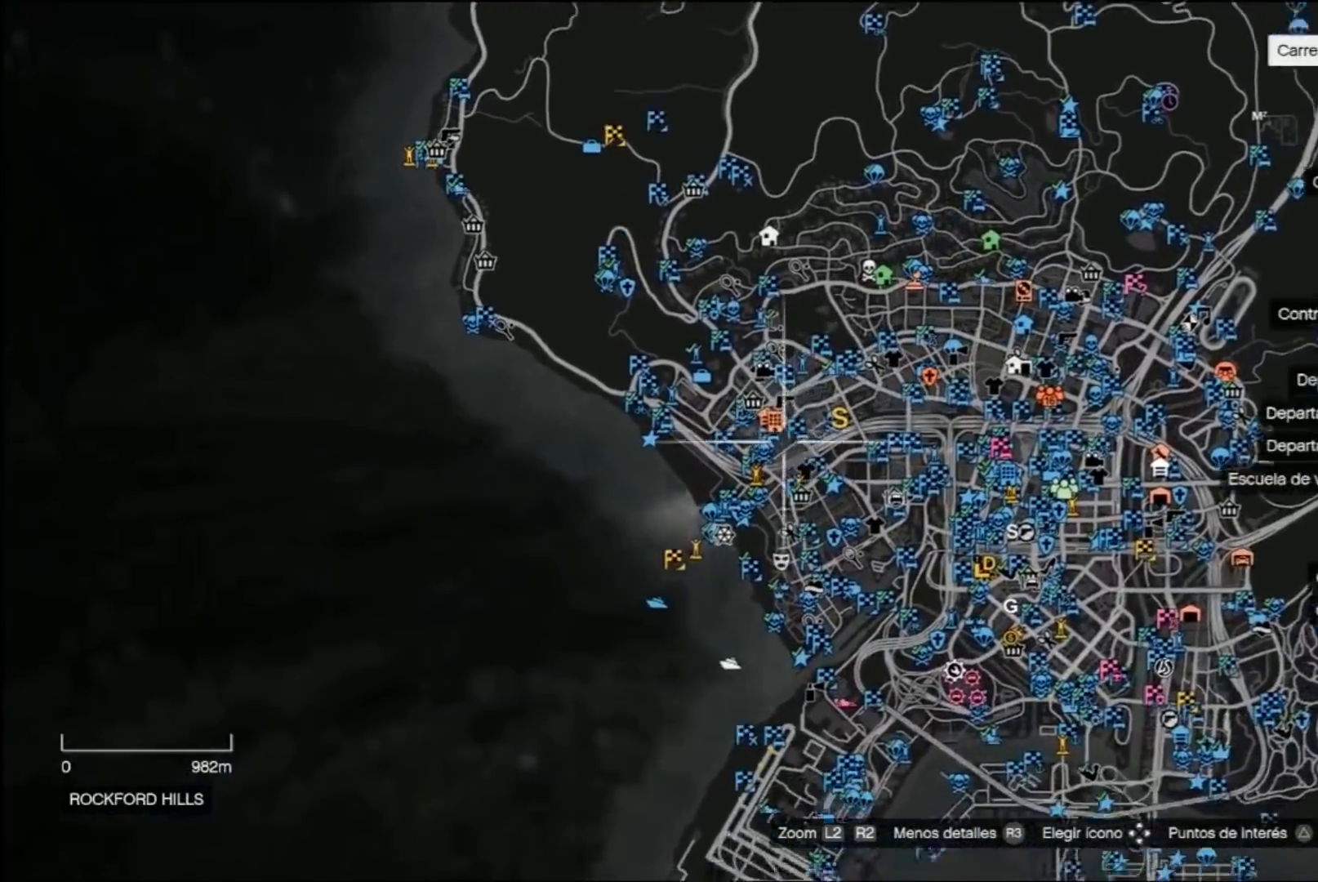
{"buttons": [], "left_stick": "up", "right_stick": "center", "events": [[33, "left_stick", "center"], [400, "left_stick", "up"], [467, "R2", "up"]]}
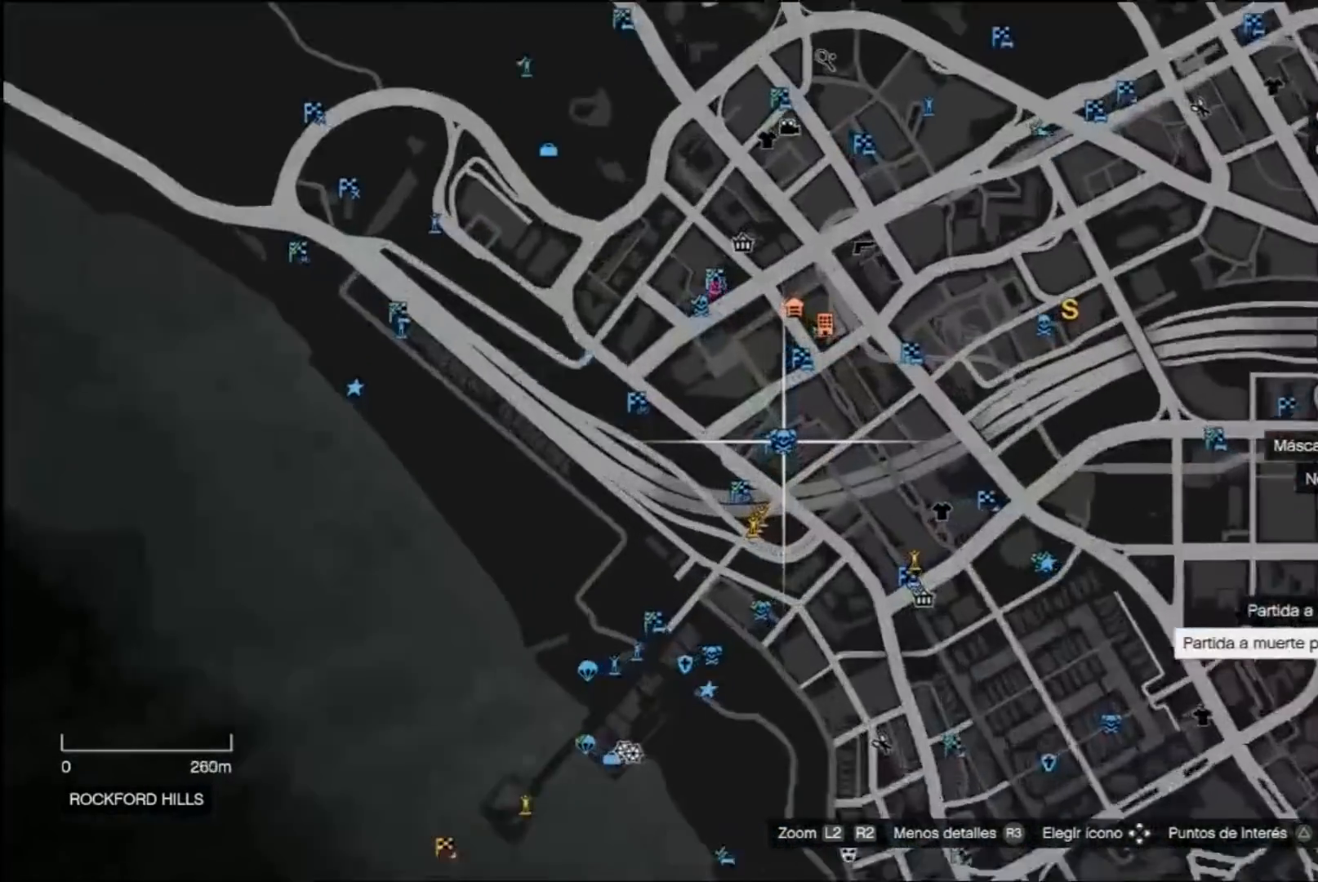
{"buttons": [], "left_stick": "up-left", "right_stick": "center", "events": [[433, "left_stick", "up-left"]]}
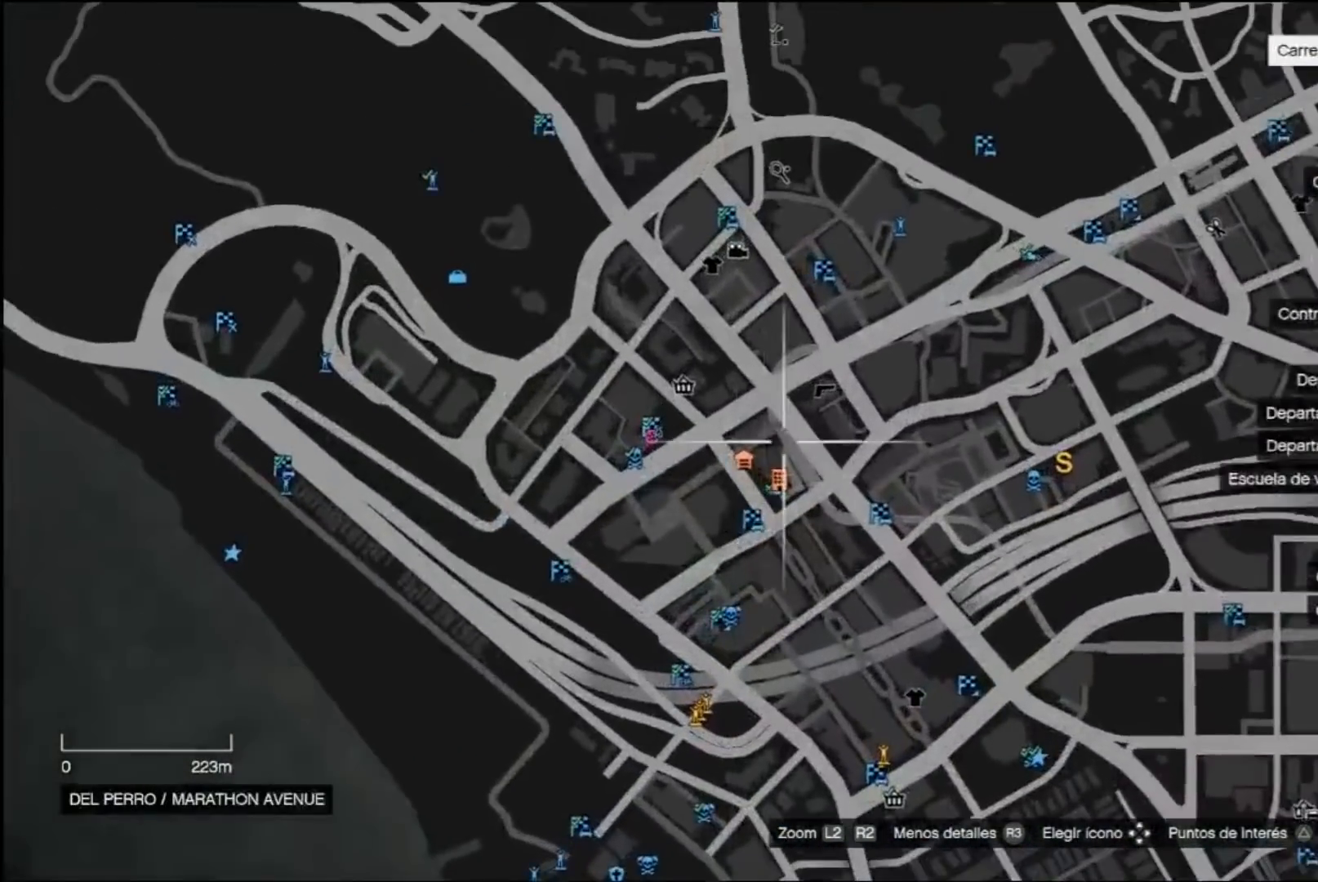
{"buttons": [], "left_stick": "left", "right_stick": "center", "events": [[100, "left_stick", "down-left"], [233, "left_stick", "down-right"], [333, "left_stick", "right"], [467, "left_stick", "left"]]}
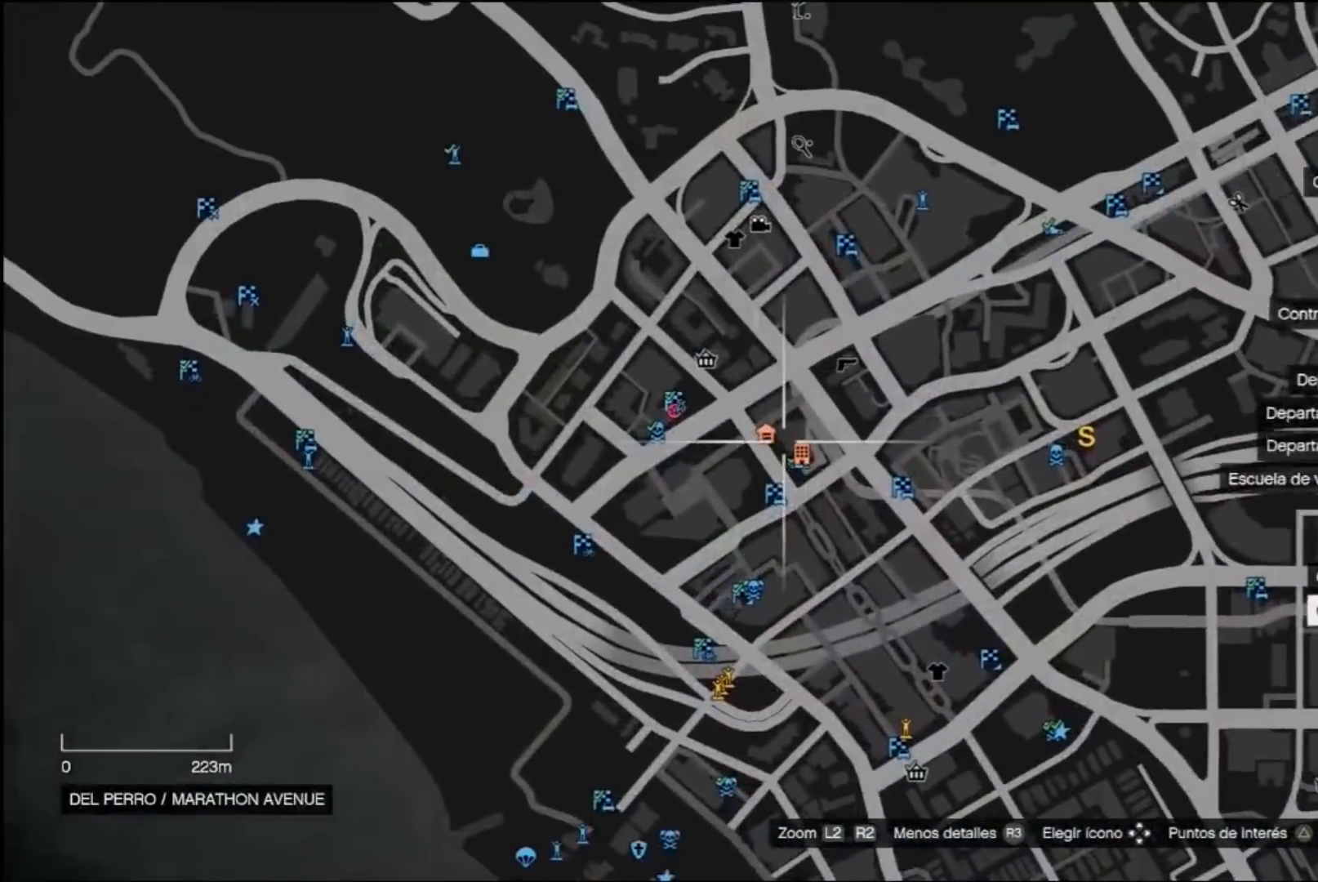
{"buttons": ["R2"], "left_stick": "down-left", "right_stick": "center", "events": [[133, "left_stick", "center"], [167, "R2", "down"], [433, "left_stick", "down-left"]]}
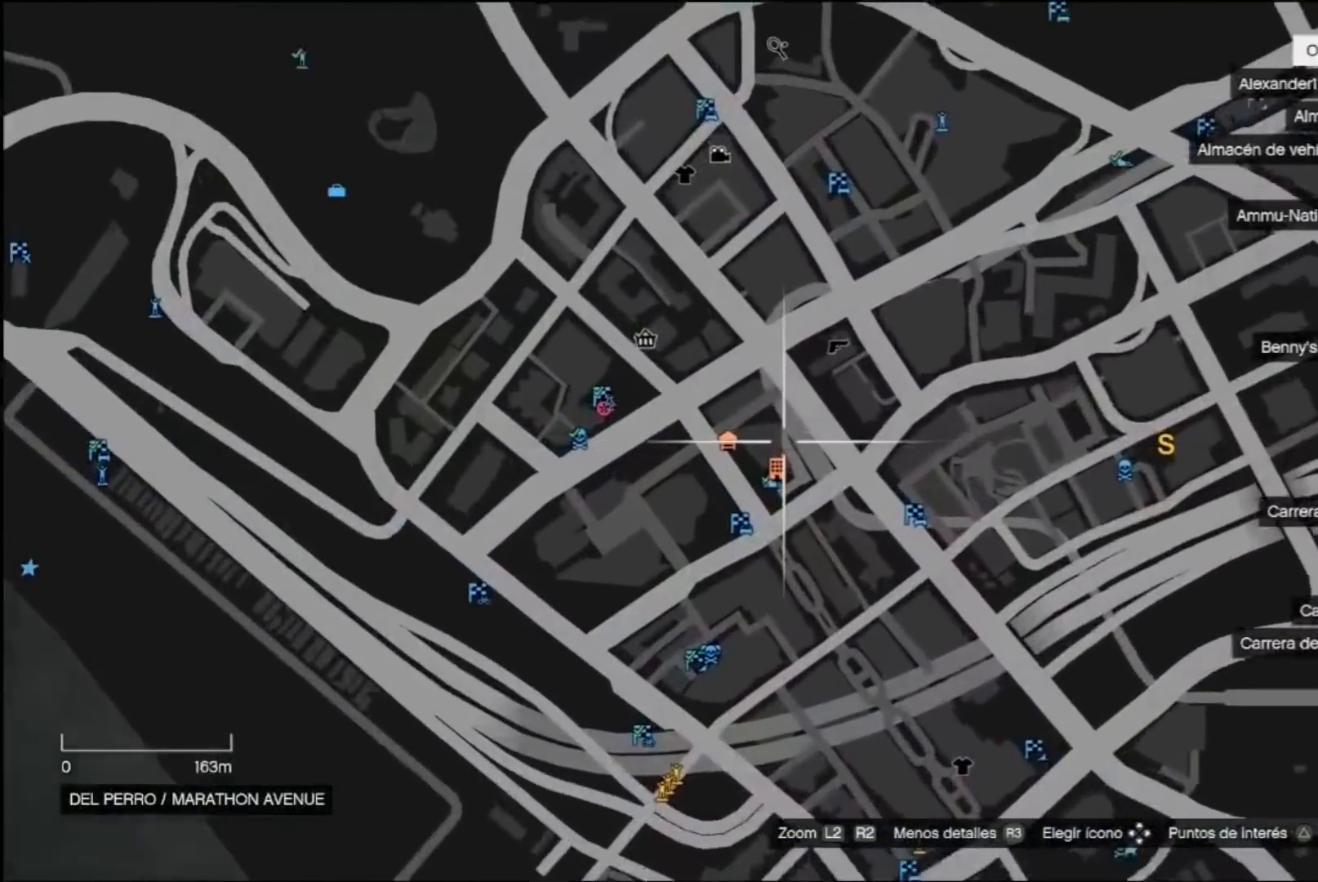
{"buttons": [], "left_stick": "center", "right_stick": "center", "events": [[100, "left_stick", "center"], [133, "R2", "up"]]}
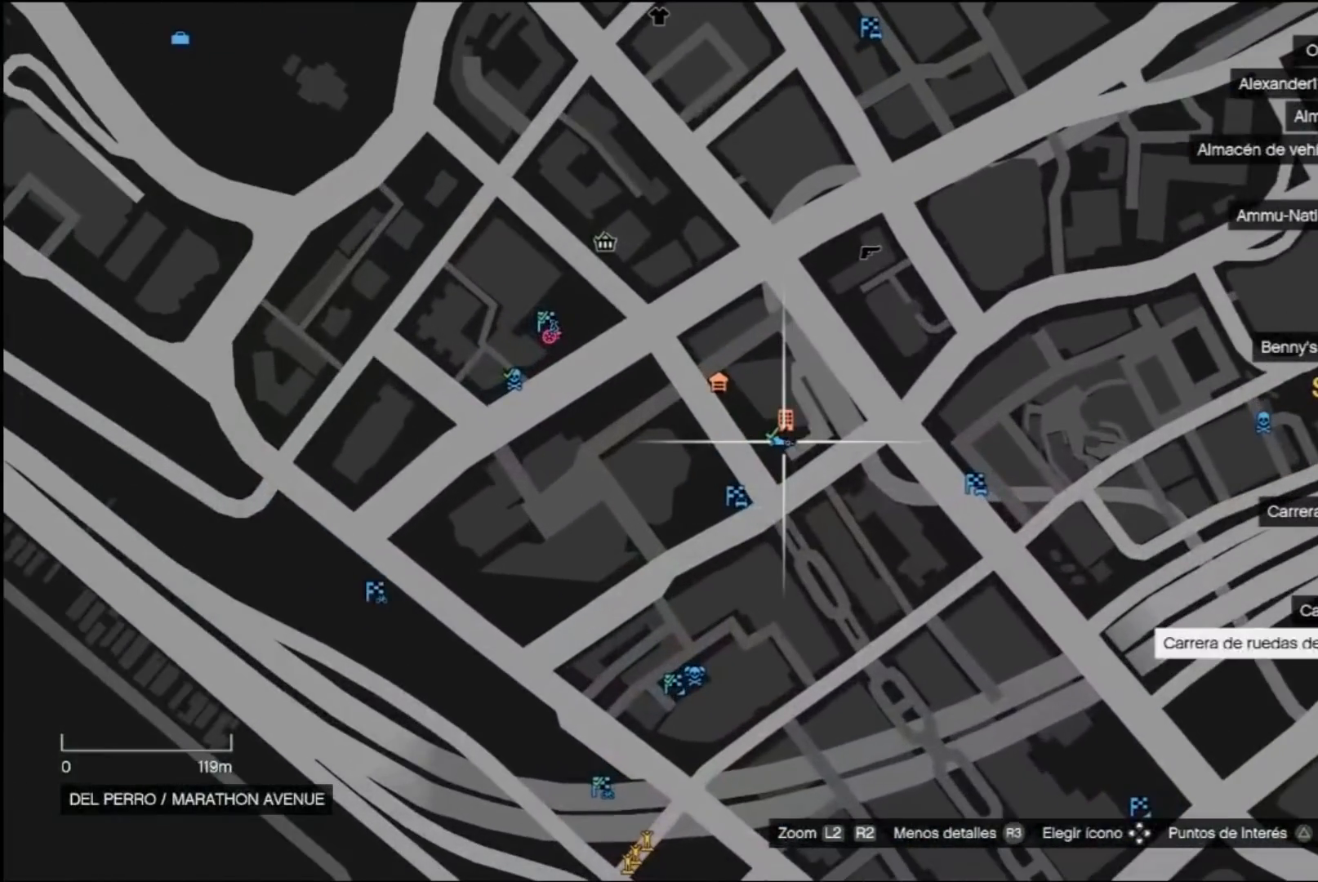
{"buttons": [], "left_stick": "center", "right_stick": "center", "events": []}
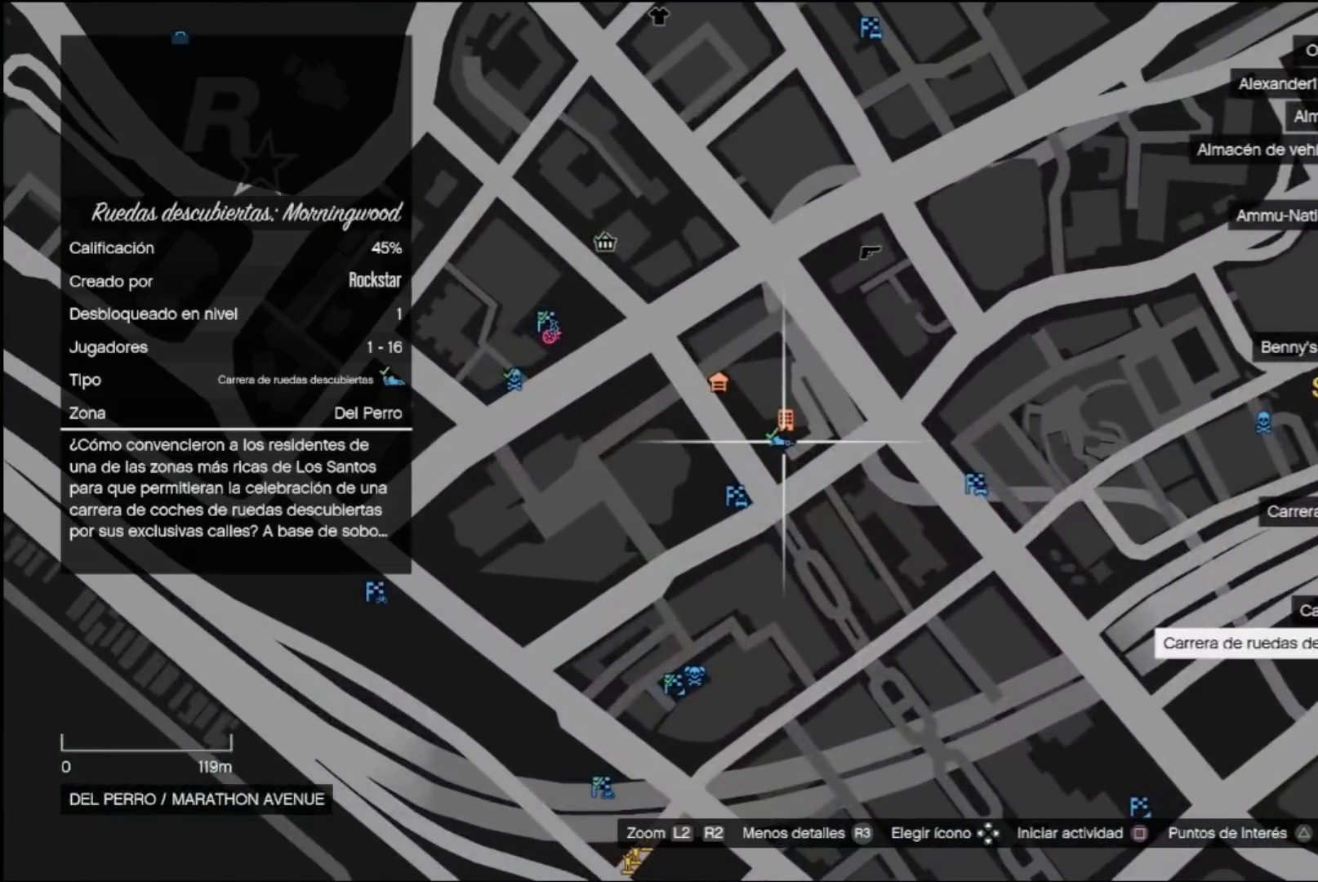
{"buttons": [], "left_stick": "center", "right_stick": "center", "events": [[33, "left_stick", "left"], [133, "left_stick", "center"], [300, "X", "down"], [367, "X", "up"]]}
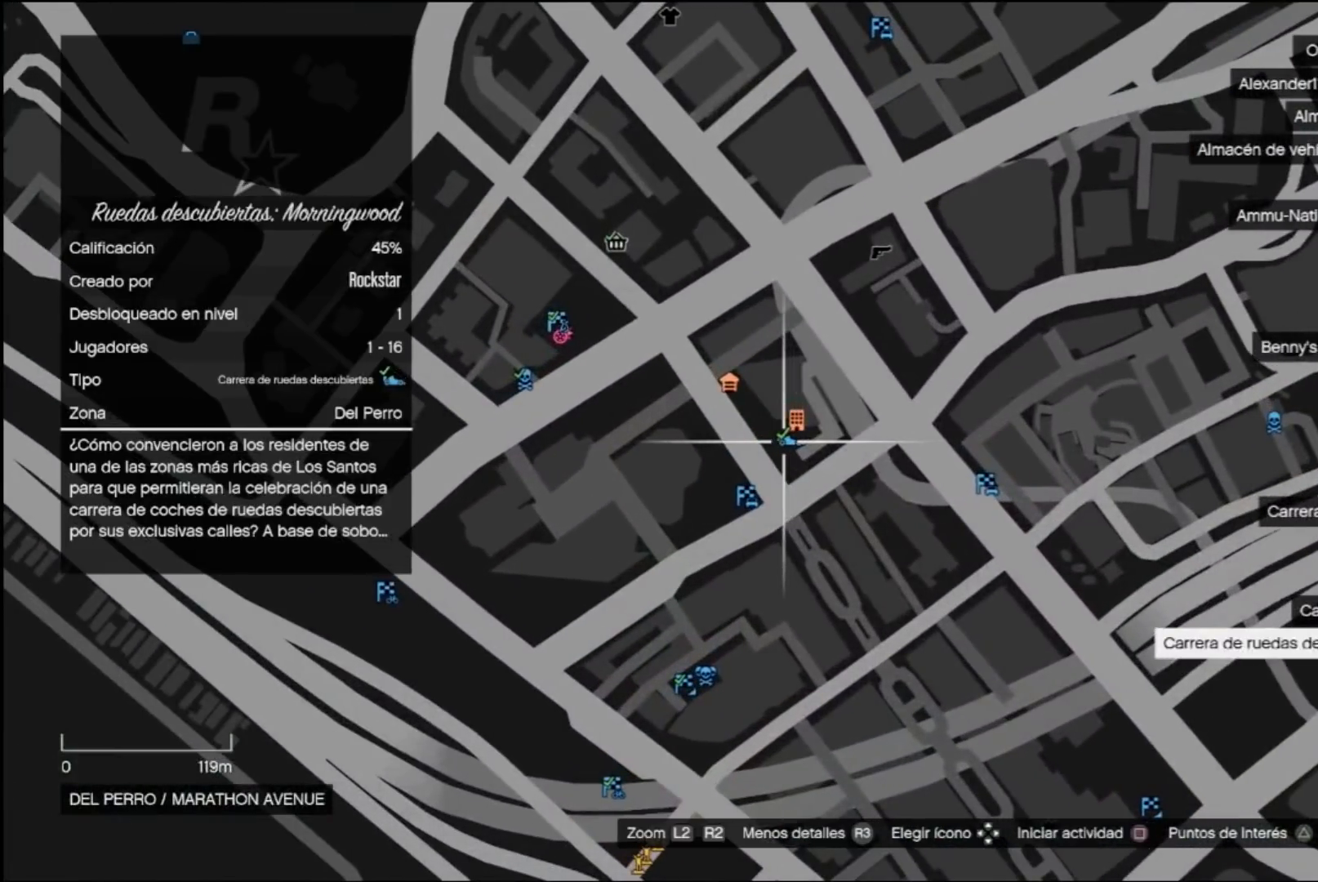
{"buttons": [], "left_stick": "center", "right_stick": "center", "events": []}
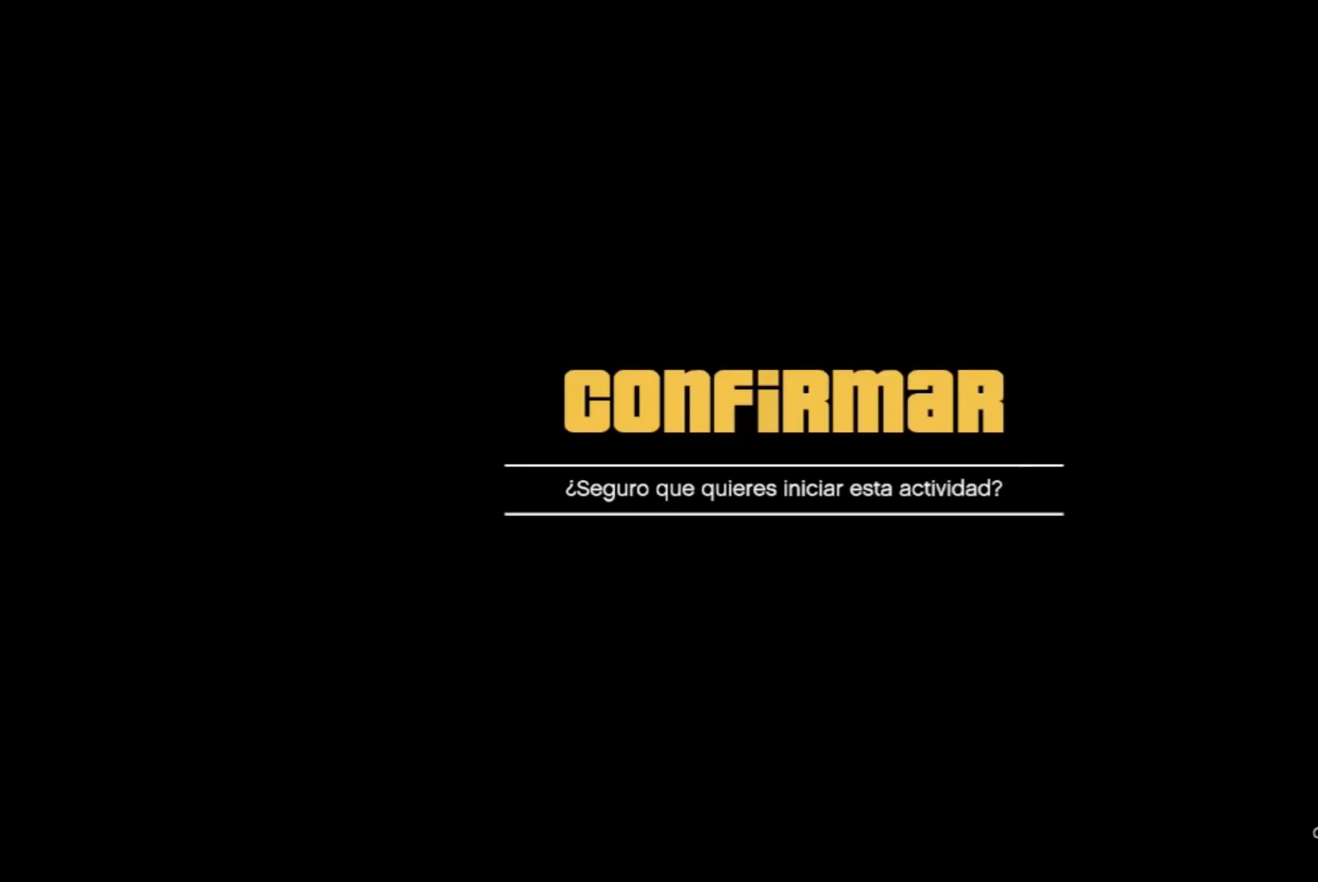
{"buttons": [], "left_stick": "center", "right_stick": "center", "events": [[100, "A", "down"], [233, "A", "up"]]}